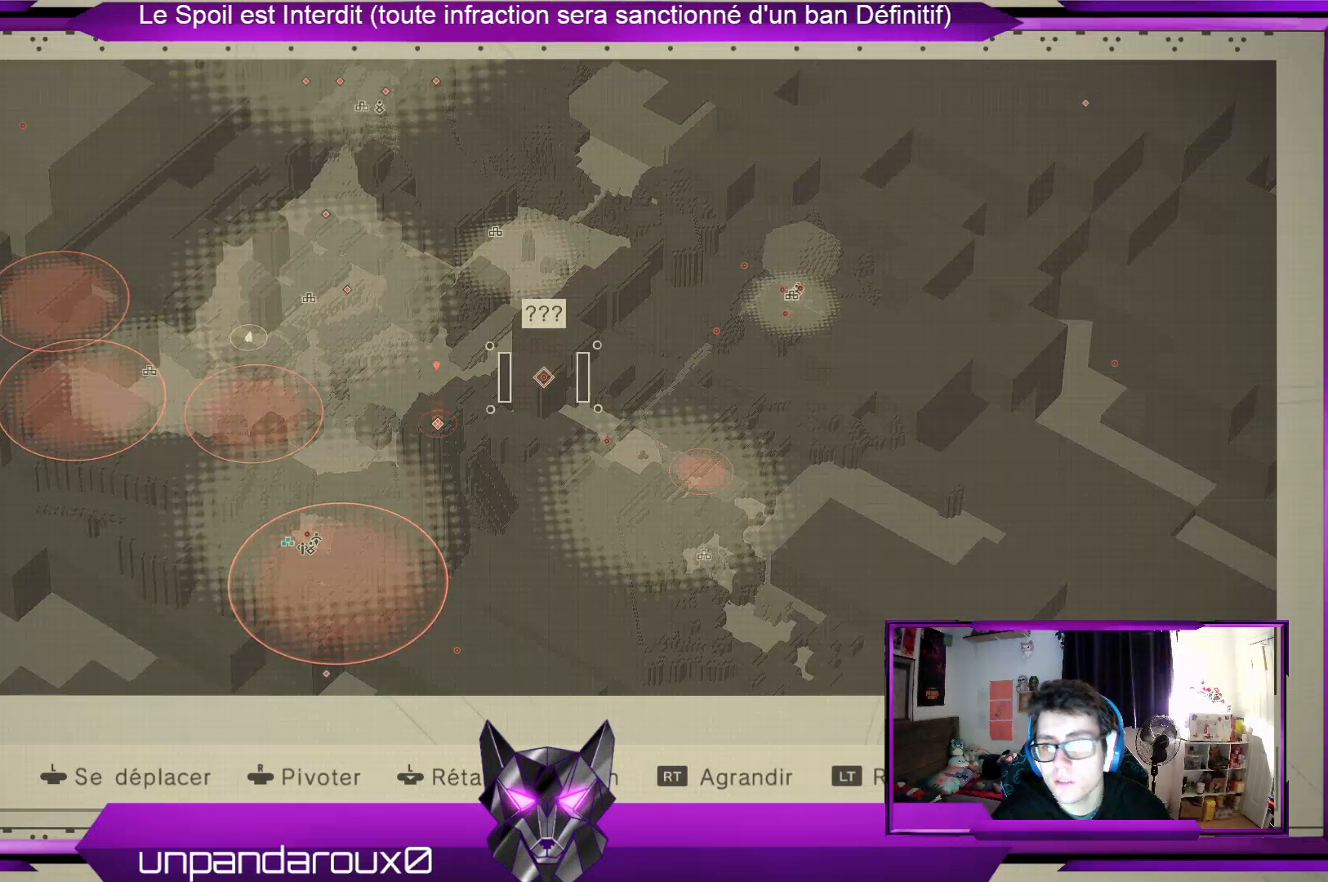
Gameplay with a controller (Xbox layout); each line is a JSON object with the inputs held at the frame after it. "events" lists button and stick changes between this image and that frame as [ms after this image, input, new state], when the widget could be followed in between.
{"buttons": ["R2"], "left_stick": "center", "right_stick": "center", "events": [[367, "L2", "up"], [400, "R2", "down"]]}
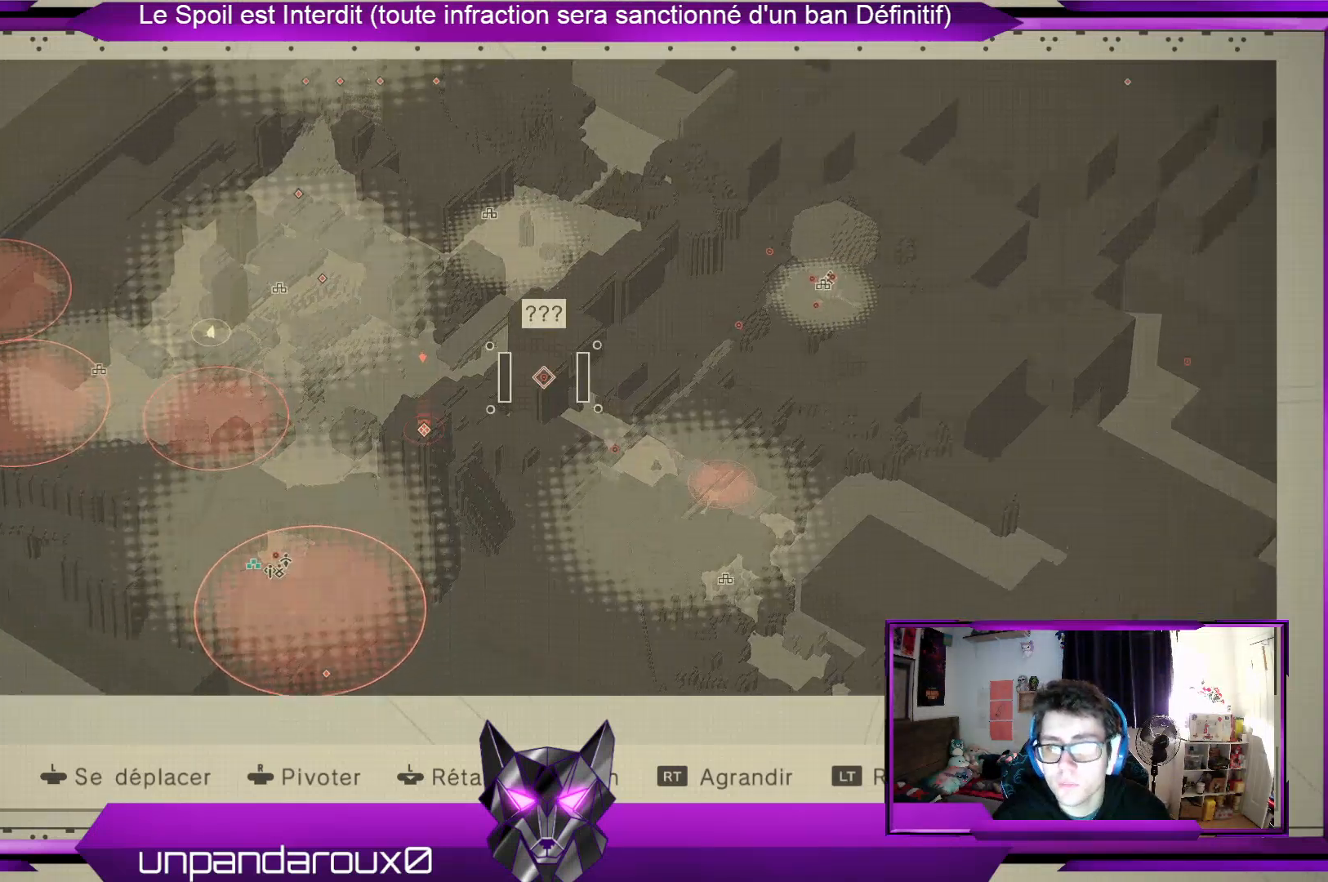
{"buttons": [], "left_stick": "center", "right_stick": "center", "events": [[433, "R2", "up"]]}
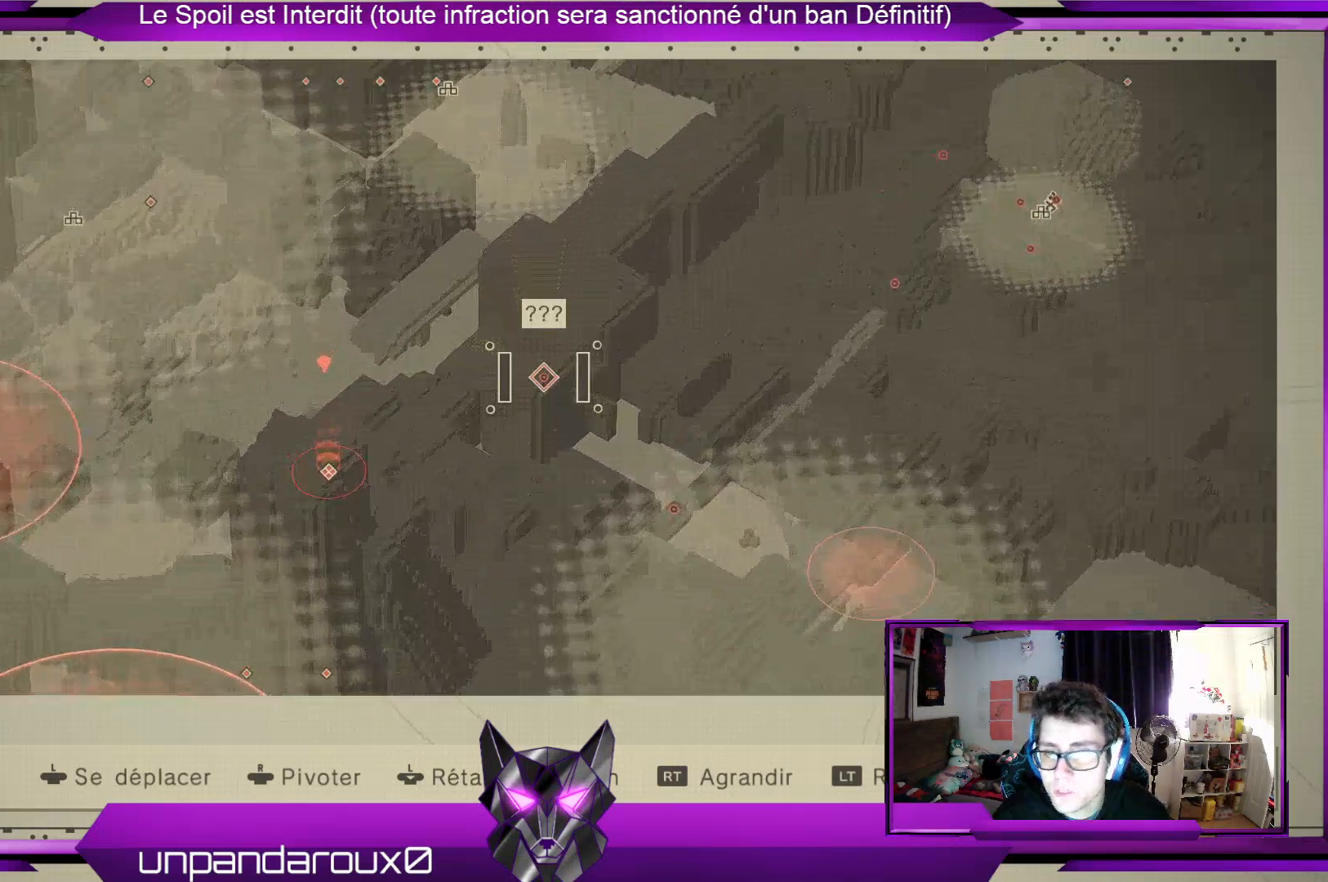
{"buttons": [], "left_stick": "center", "right_stick": "center", "events": []}
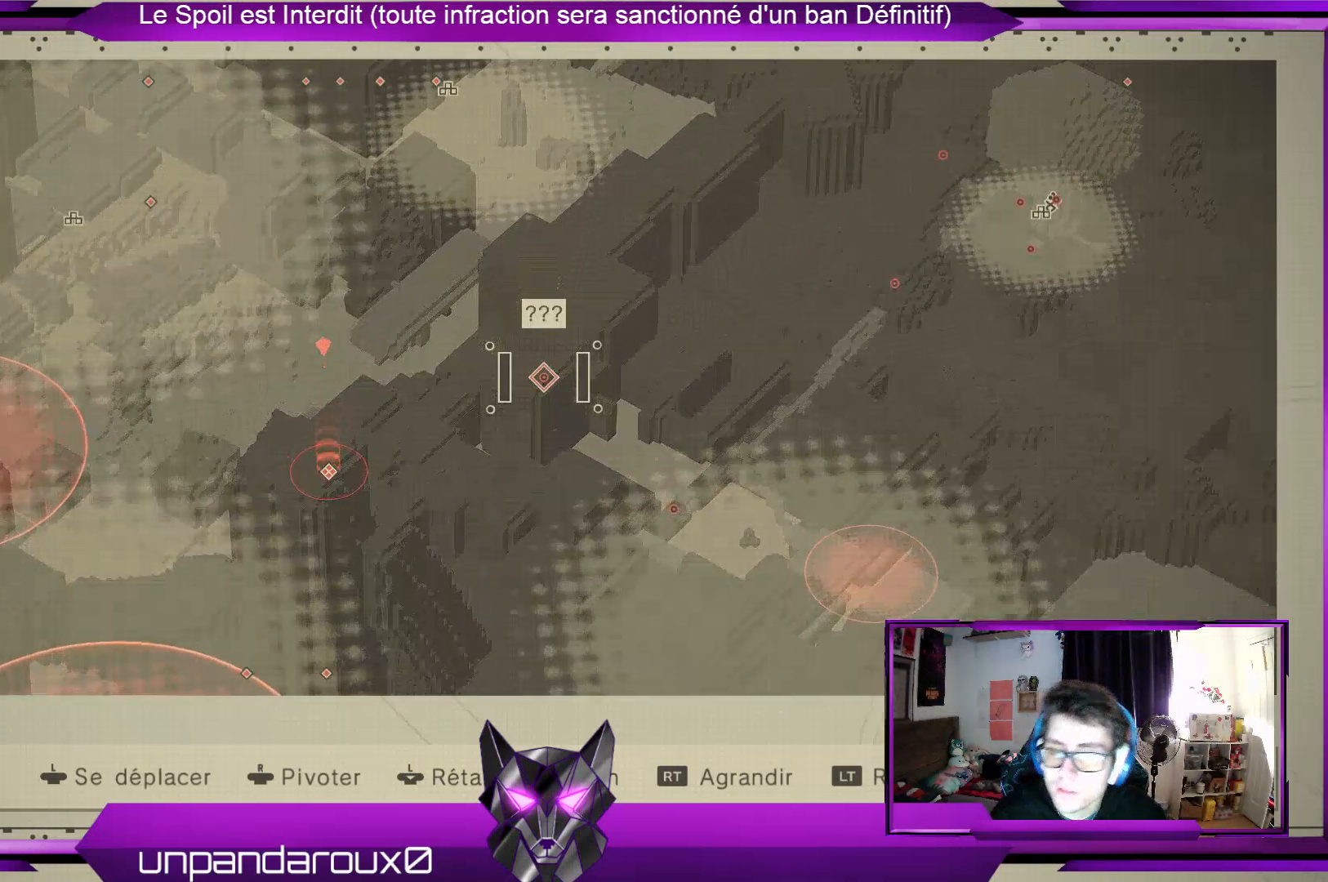
{"buttons": [], "left_stick": "center", "right_stick": "center", "events": []}
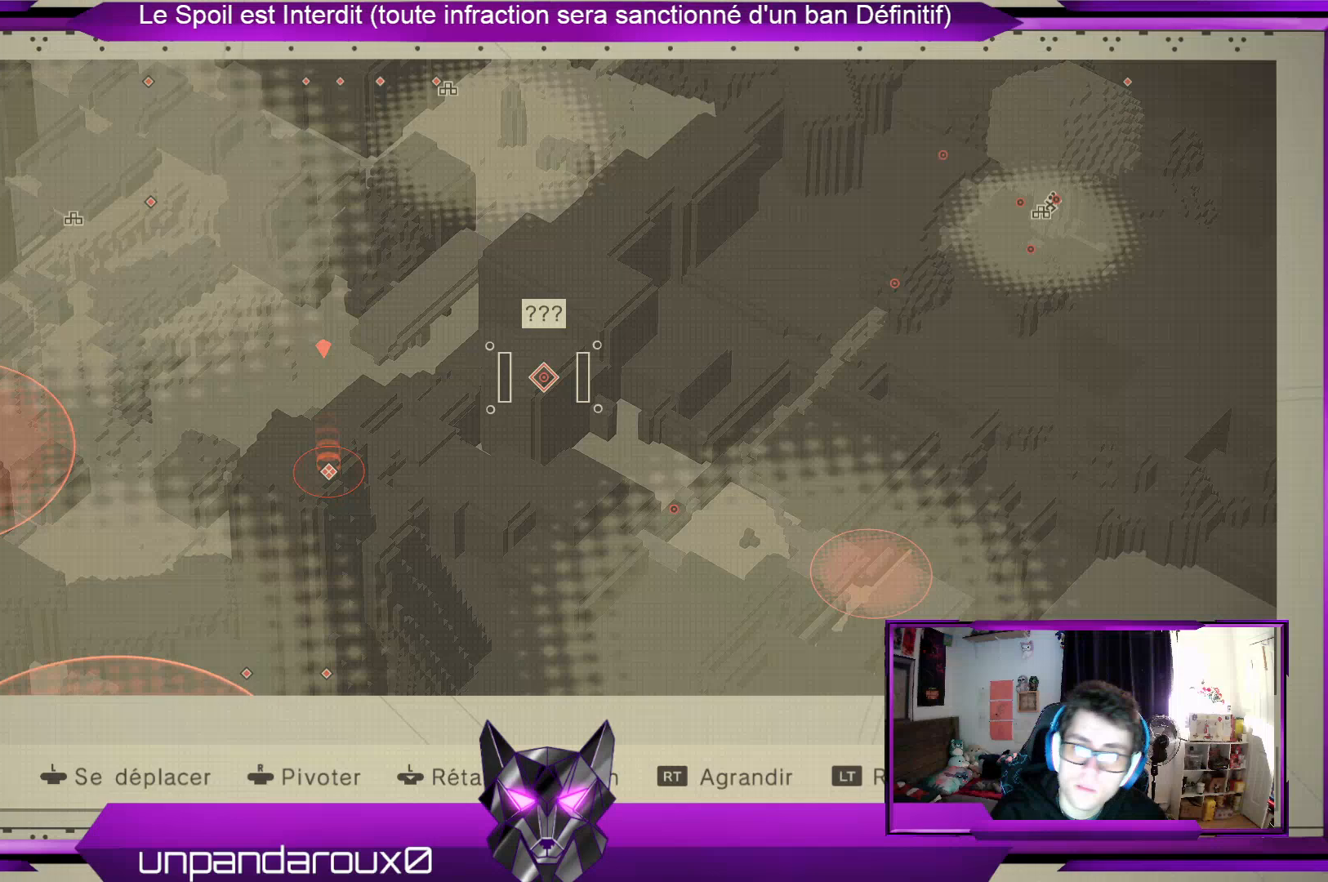
{"buttons": [], "left_stick": "center", "right_stick": "center", "events": []}
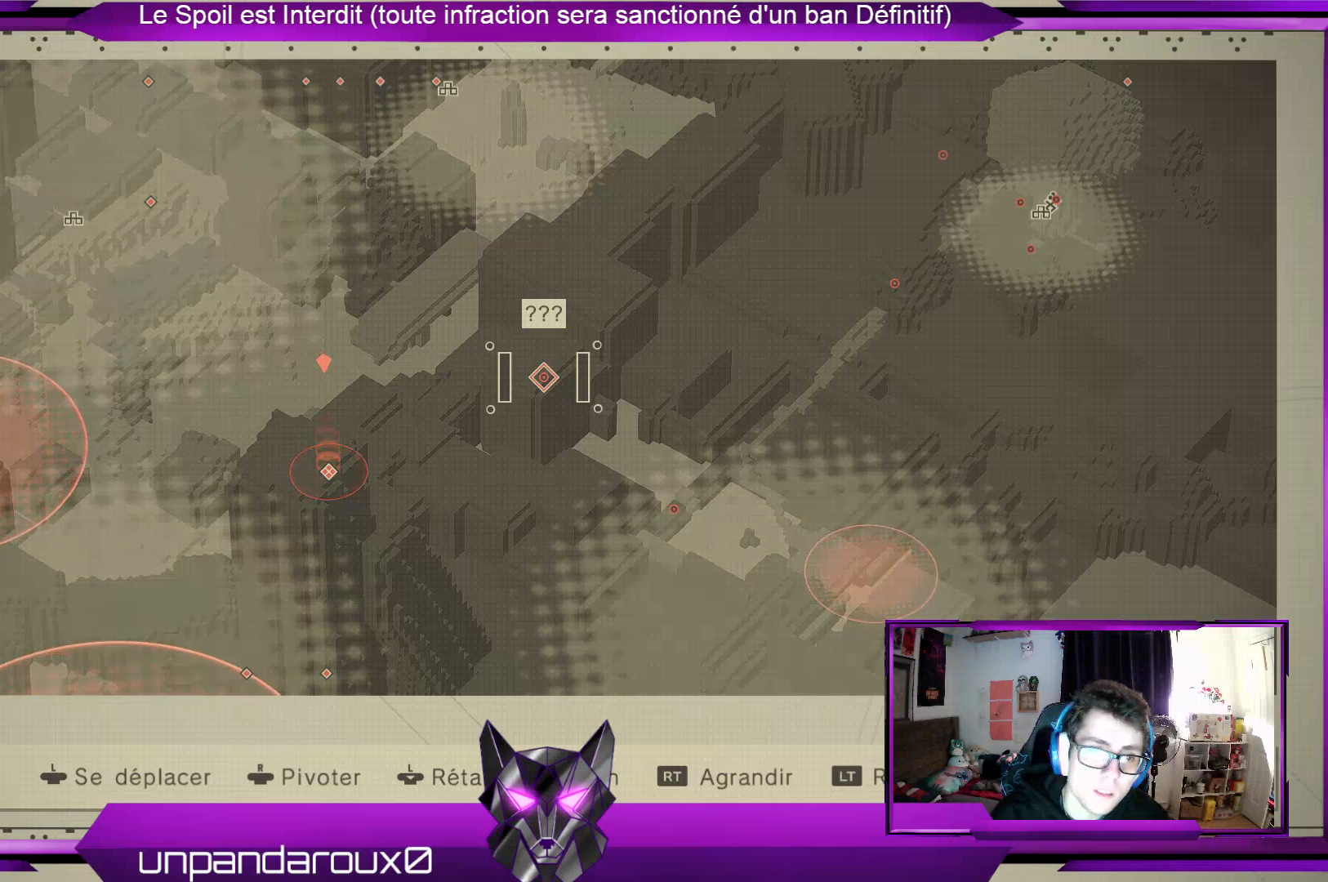
{"buttons": [], "left_stick": "up-left", "right_stick": "center", "events": [[300, "left_stick", "up-left"]]}
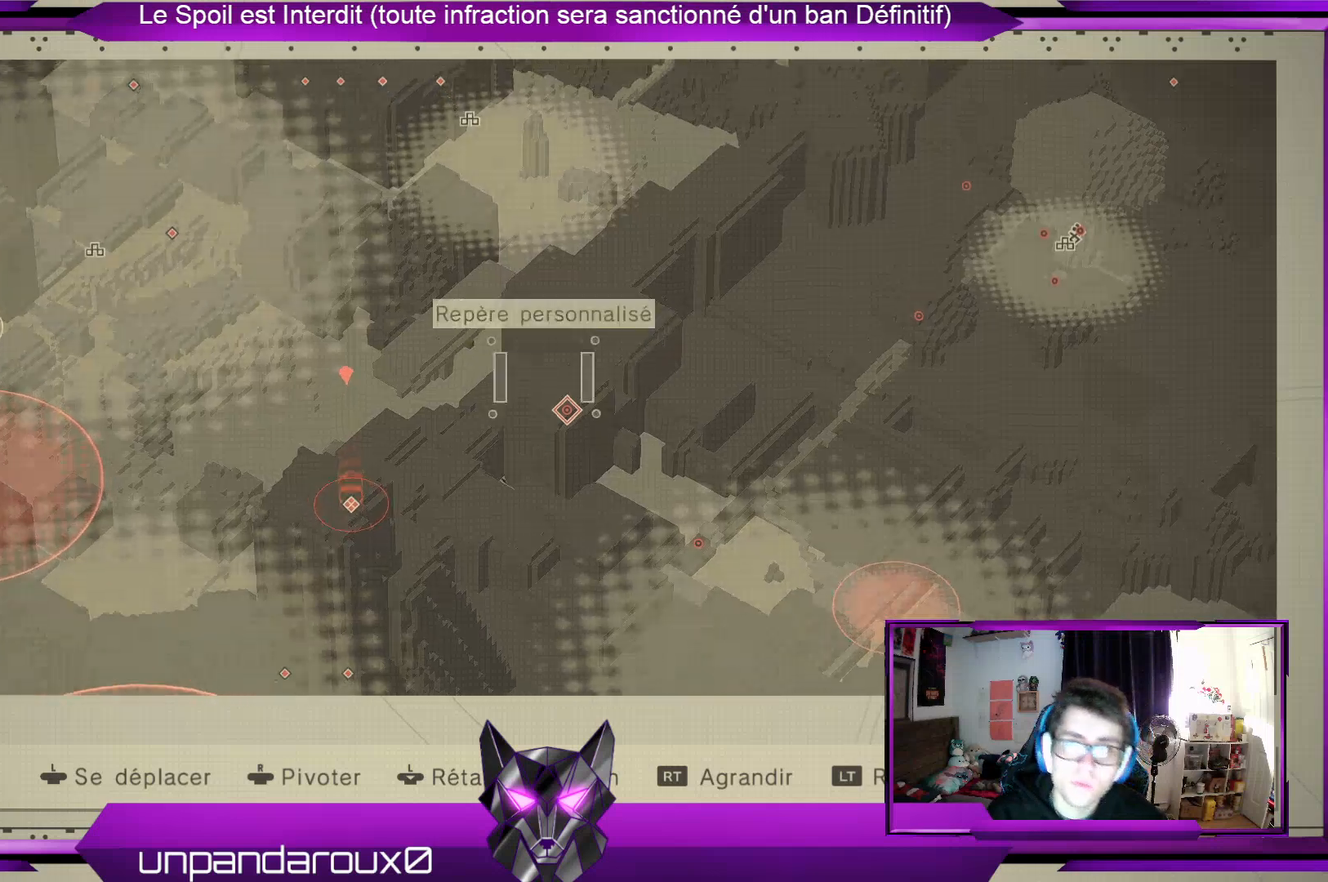
{"buttons": [], "left_stick": "left", "right_stick": "center", "events": [[167, "left_stick", "left"]]}
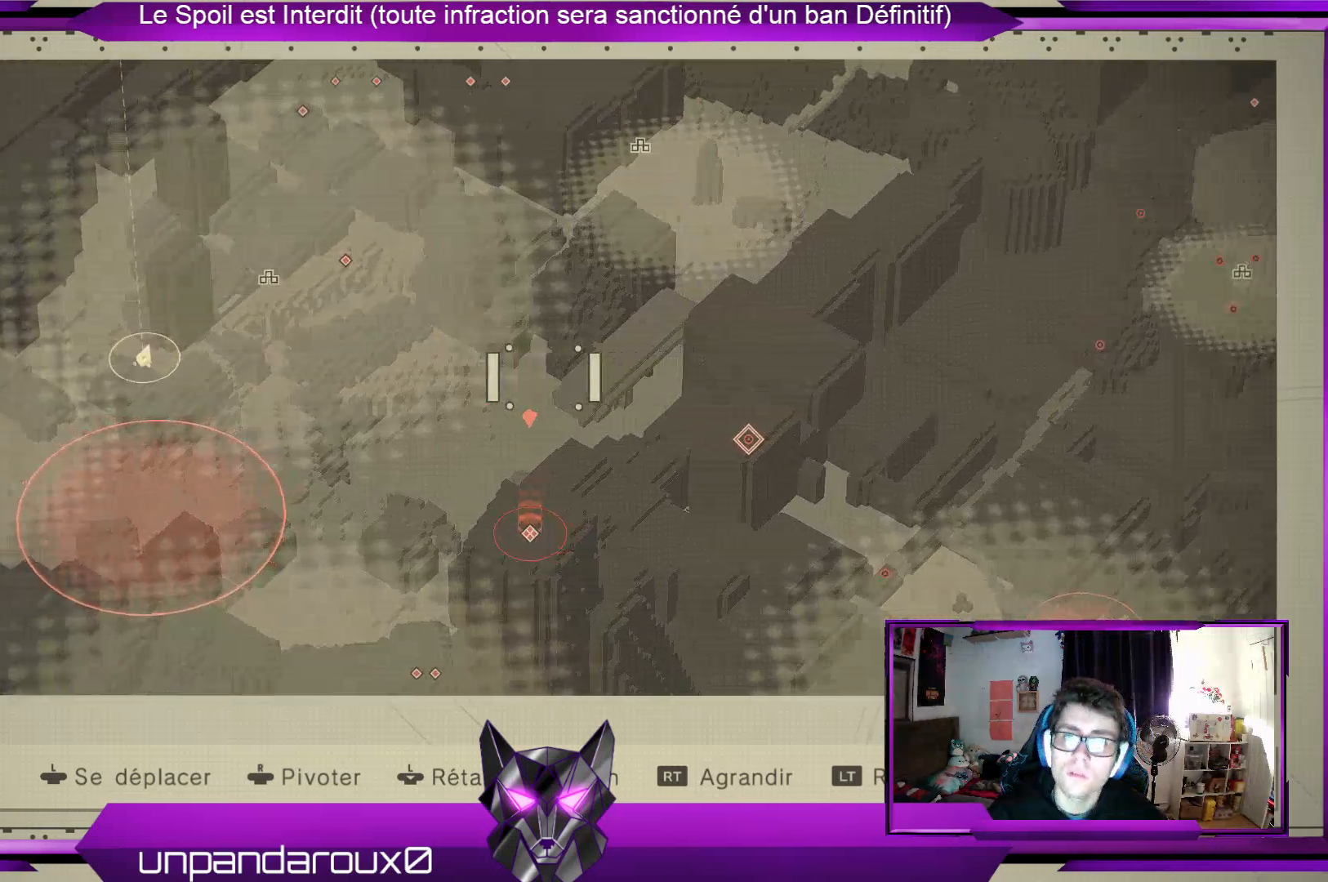
{"buttons": [], "left_stick": "up", "right_stick": "center", "events": [[233, "left_stick", "up-left"], [500, "left_stick", "up"]]}
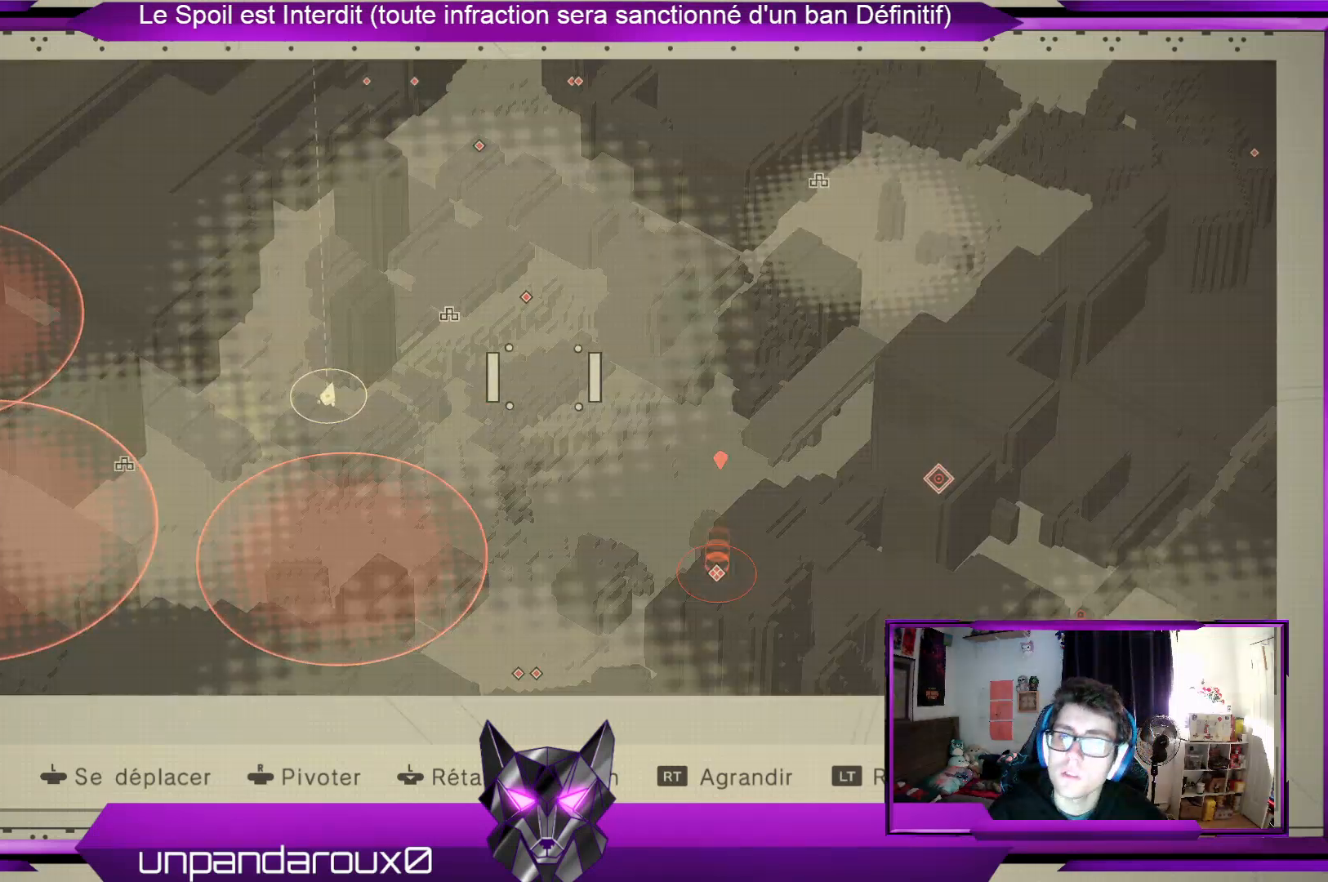
{"buttons": [], "left_stick": "center", "right_stick": "center", "events": [[167, "left_stick", "center"], [367, "left_stick", "up"], [500, "left_stick", "center"]]}
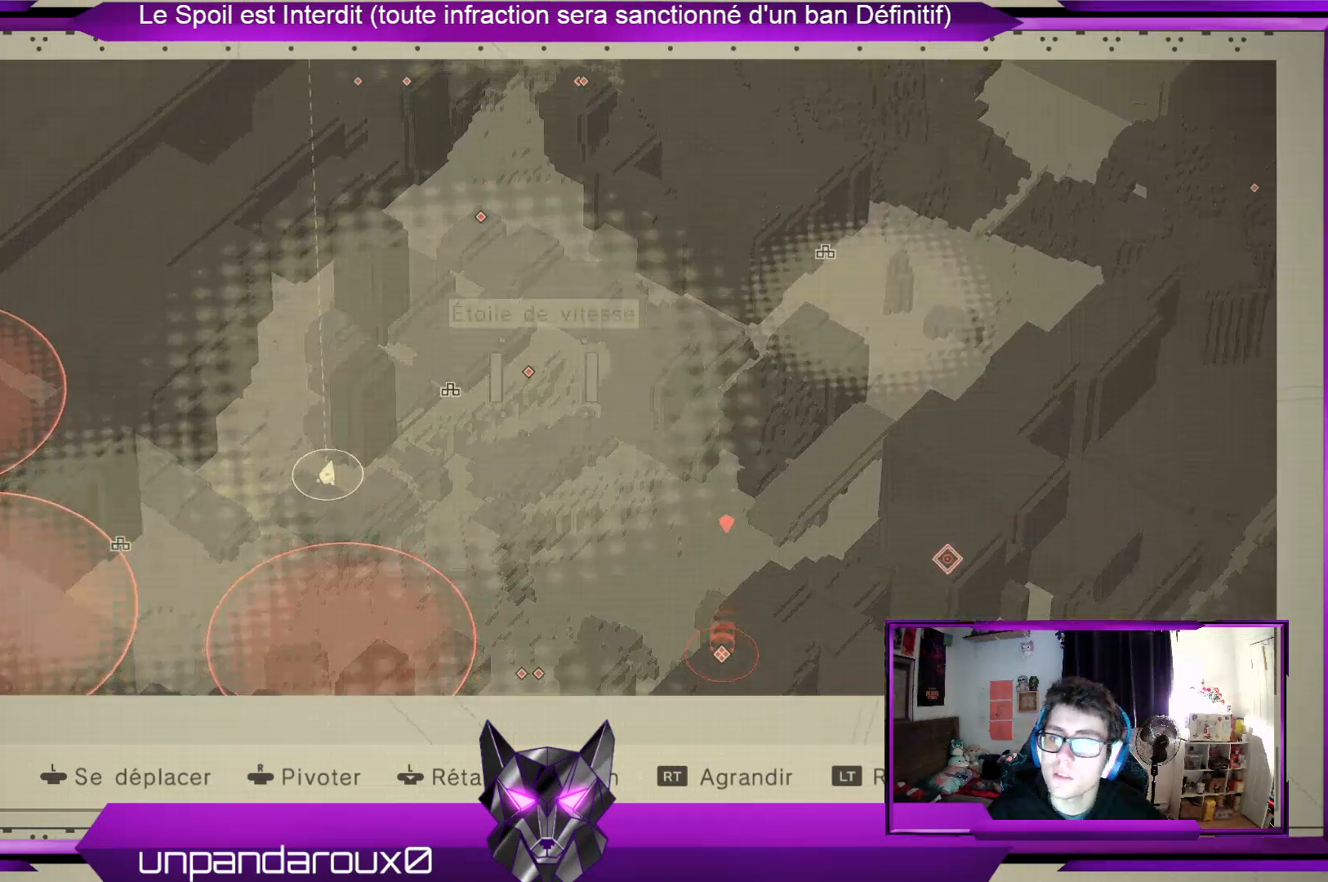
{"buttons": [], "left_stick": "center", "right_stick": "center", "events": []}
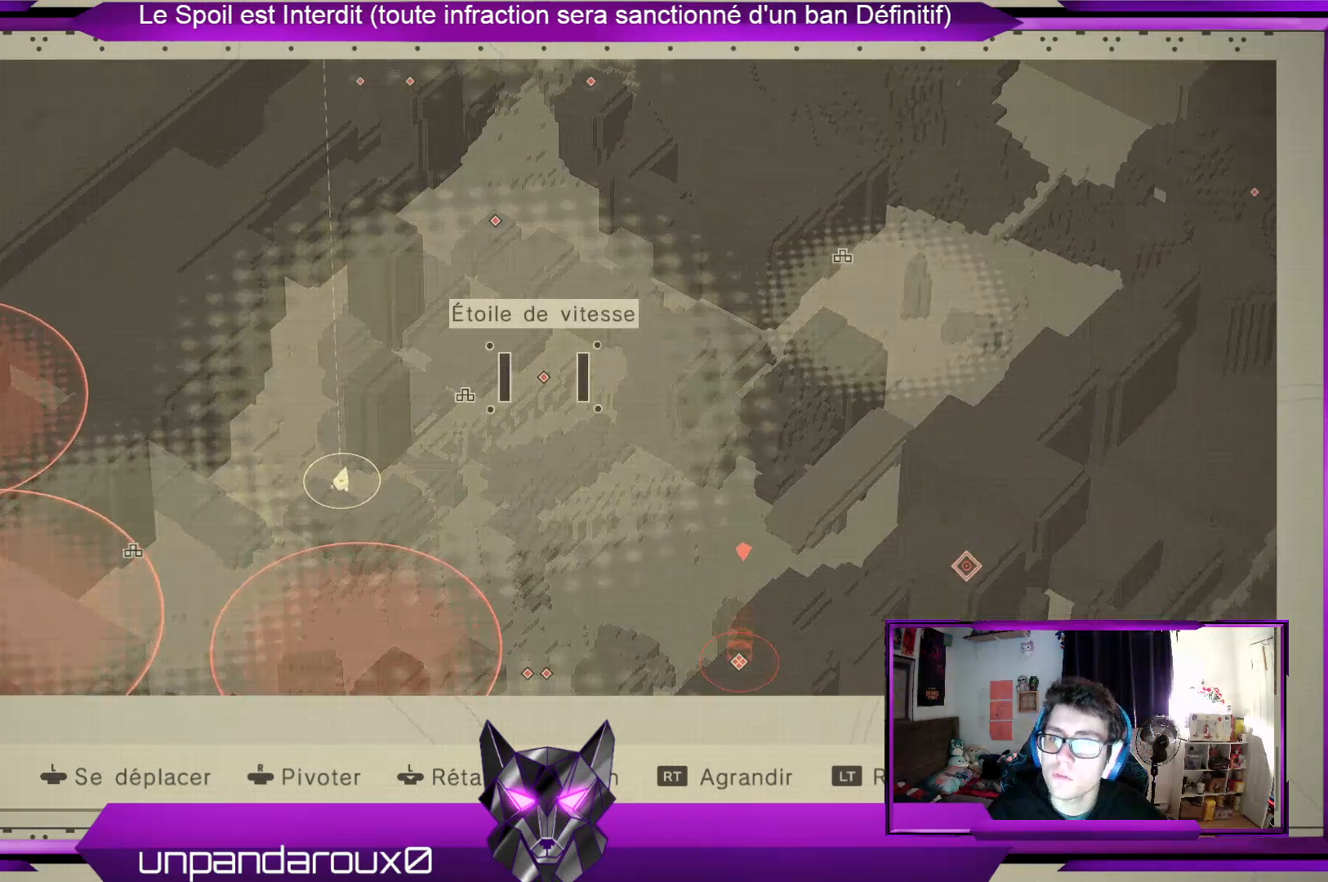
{"buttons": [], "left_stick": "center", "right_stick": "center", "events": []}
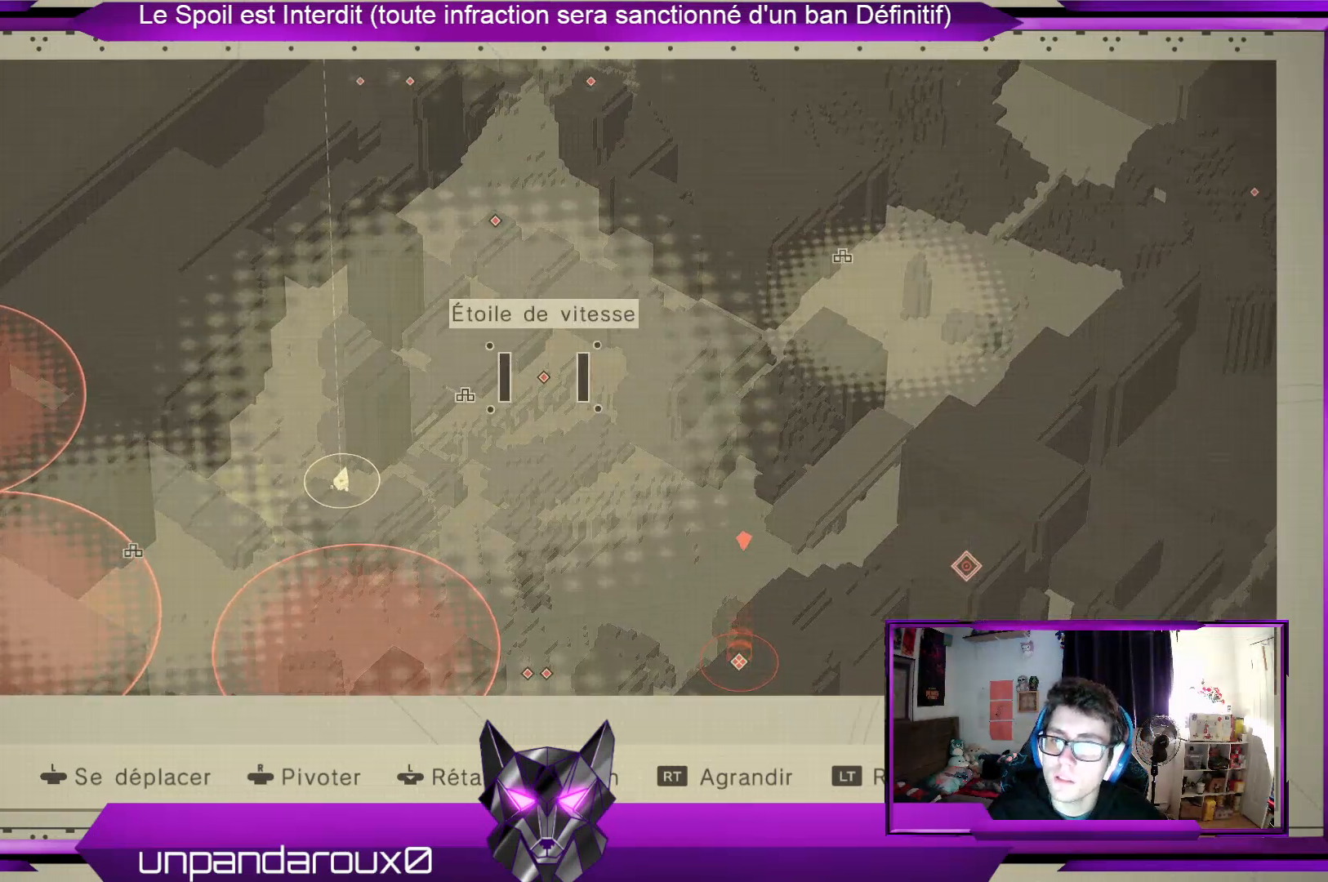
{"buttons": [], "left_stick": "center", "right_stick": "center", "events": []}
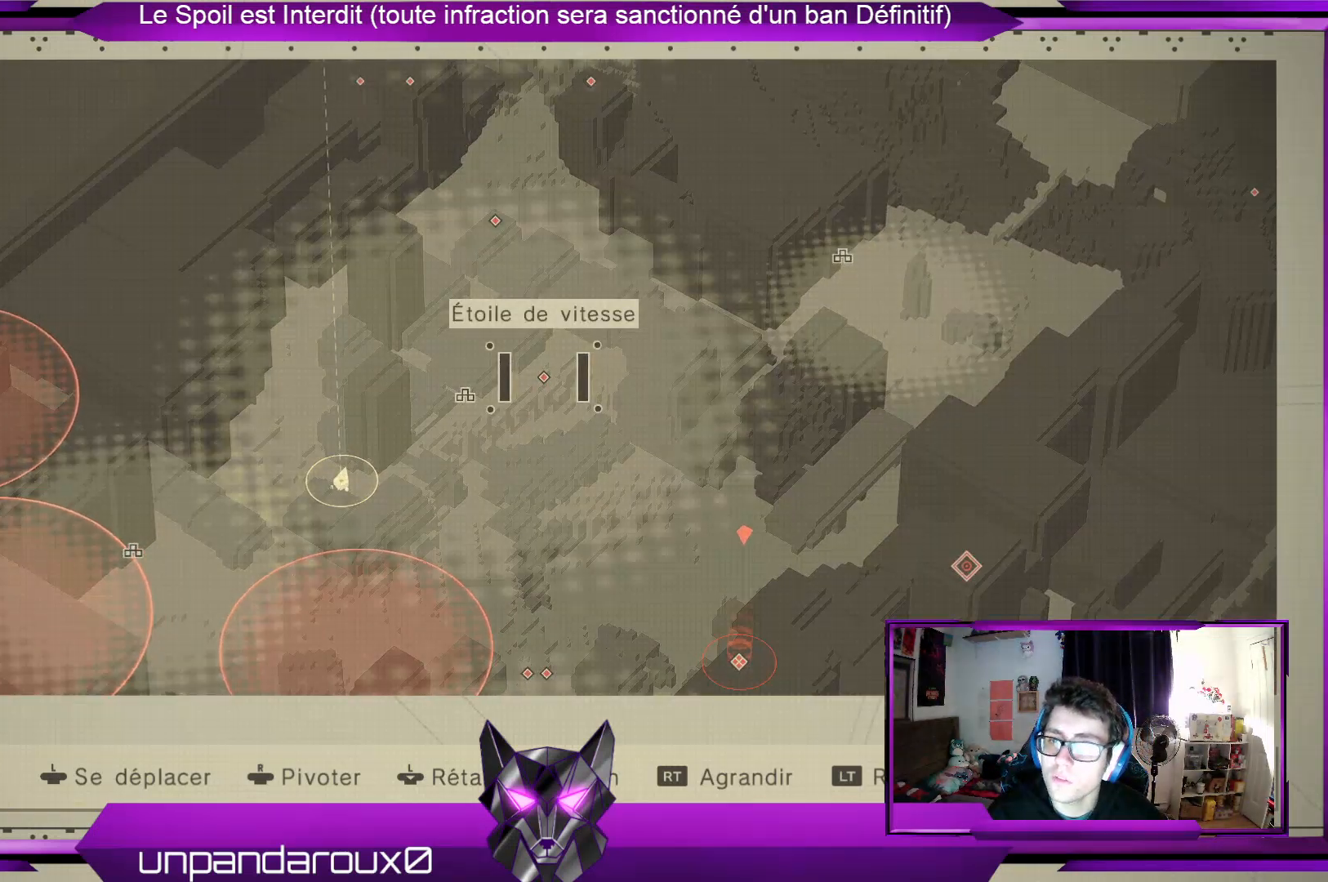
{"buttons": [], "left_stick": "center", "right_stick": "center", "events": []}
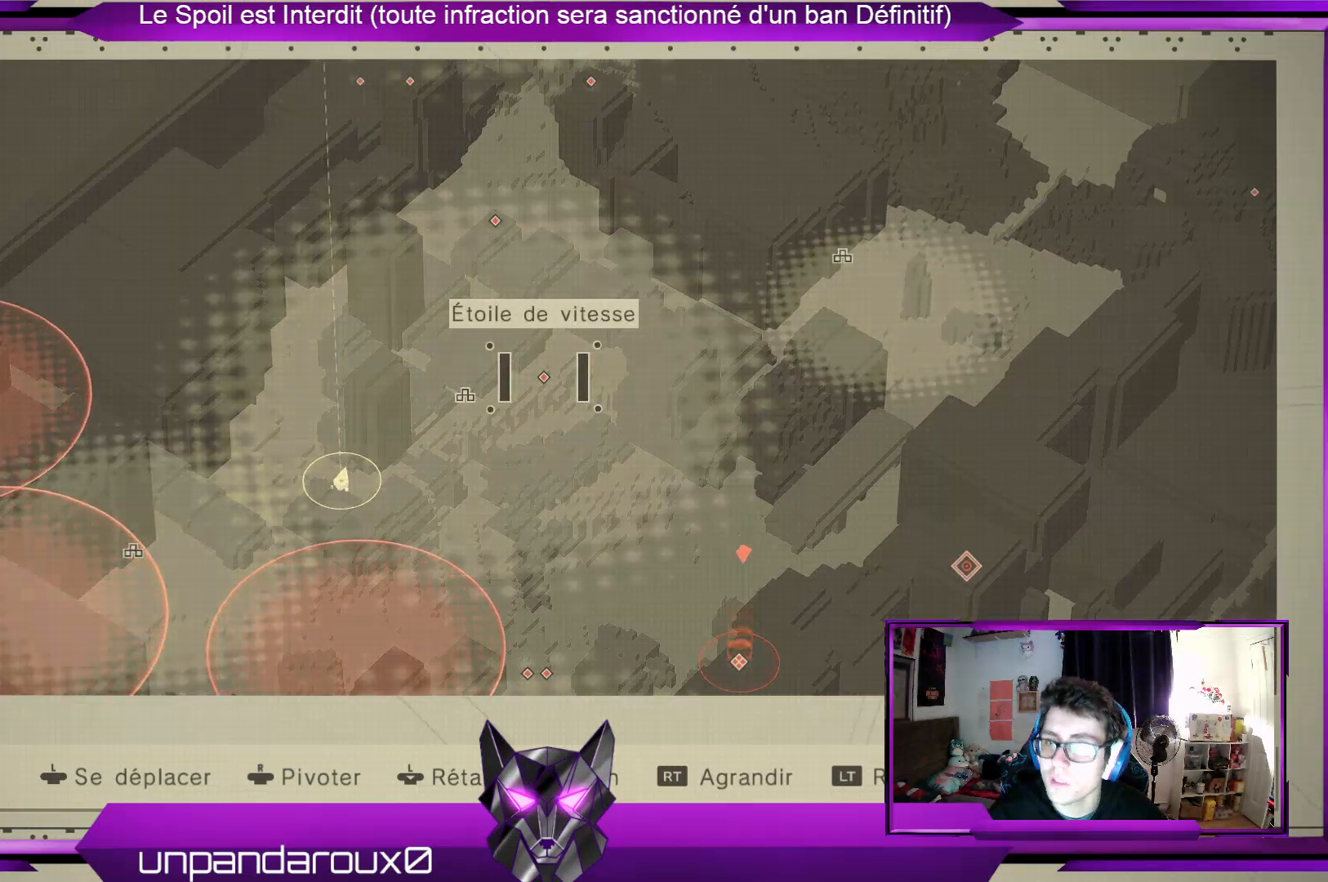
{"buttons": [], "left_stick": "down-right", "right_stick": "center", "events": [[267, "left_stick", "right"], [467, "left_stick", "down-right"]]}
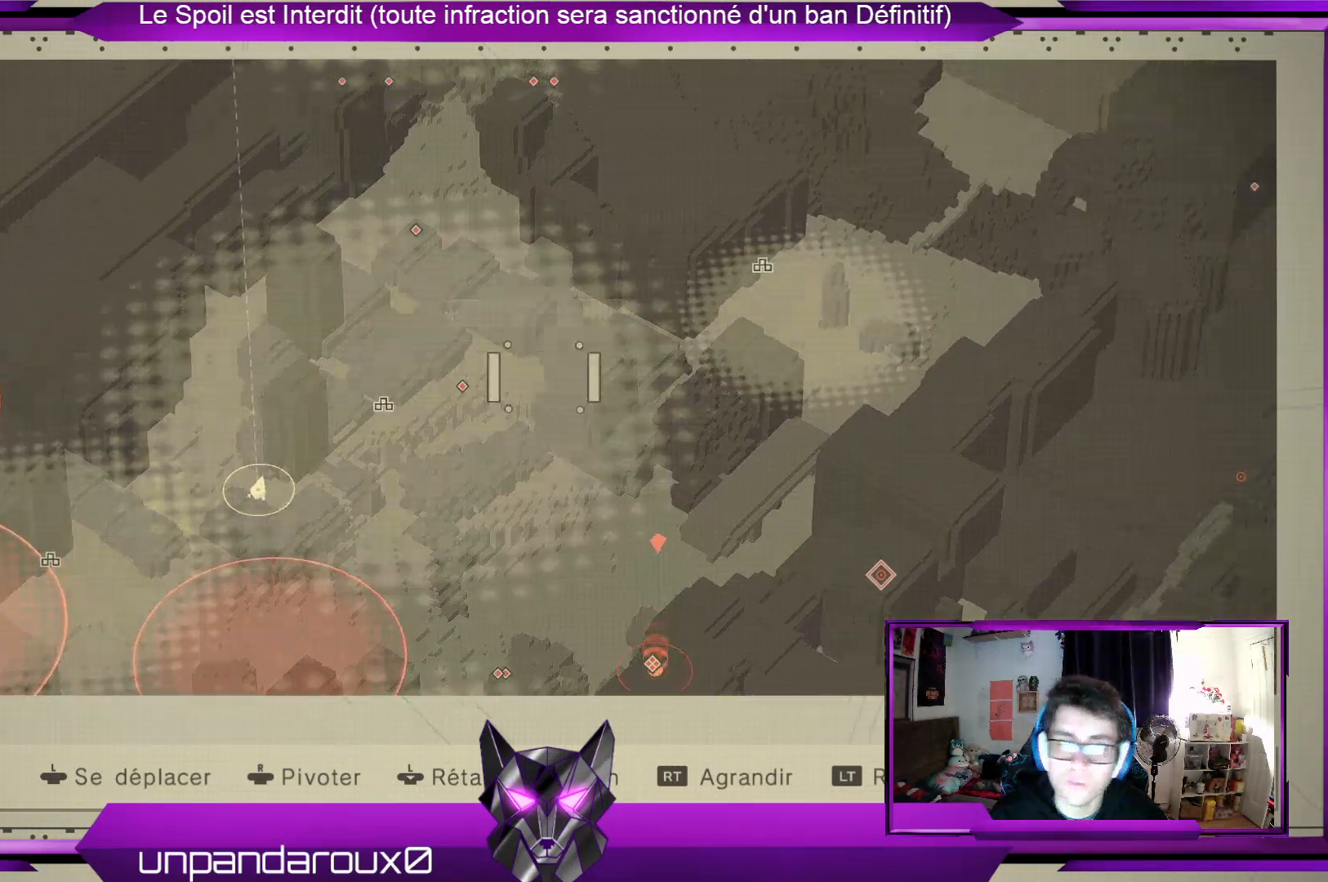
{"buttons": [], "left_stick": "down-right", "right_stick": "center", "events": []}
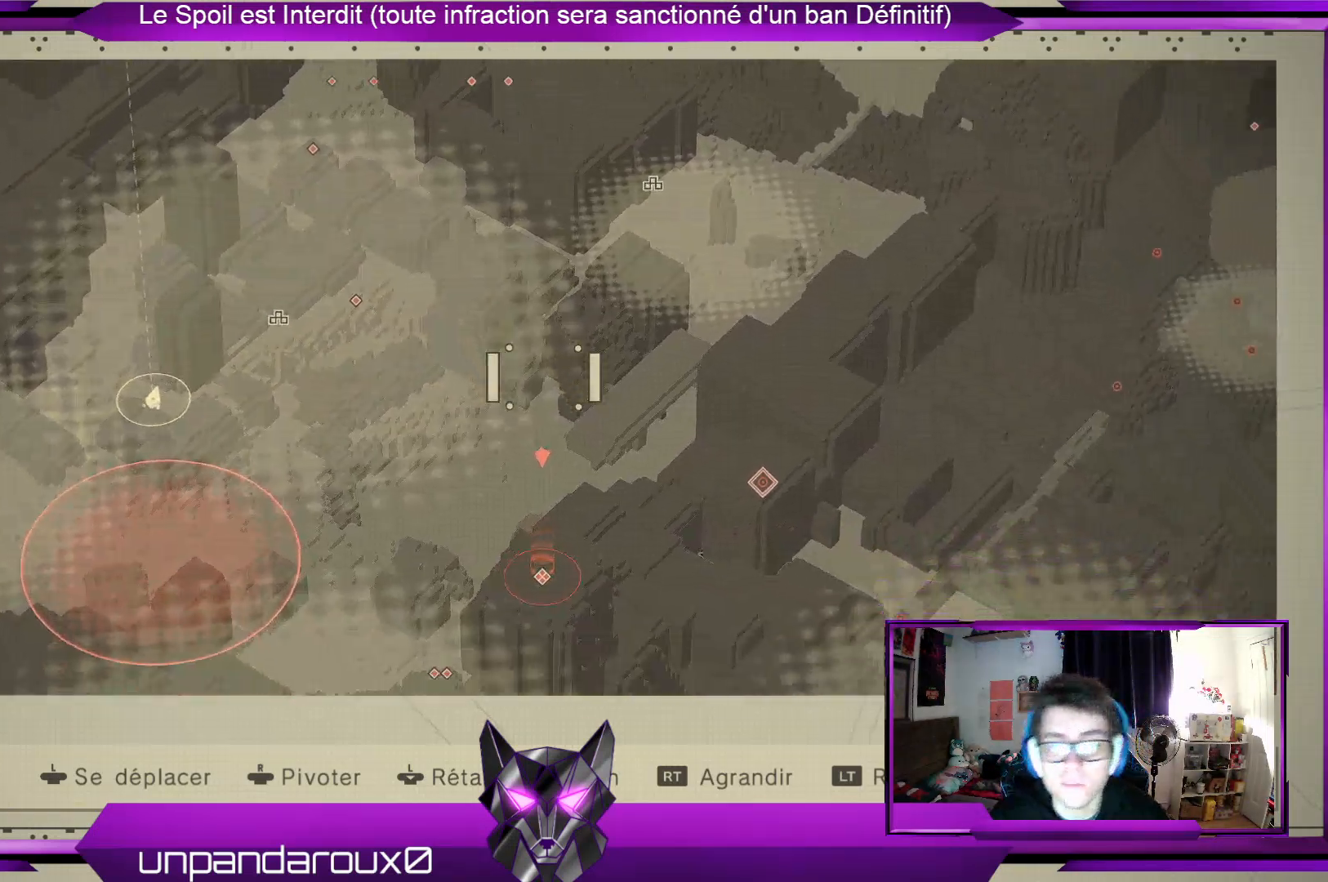
{"buttons": [], "left_stick": "down-right", "right_stick": "center", "events": []}
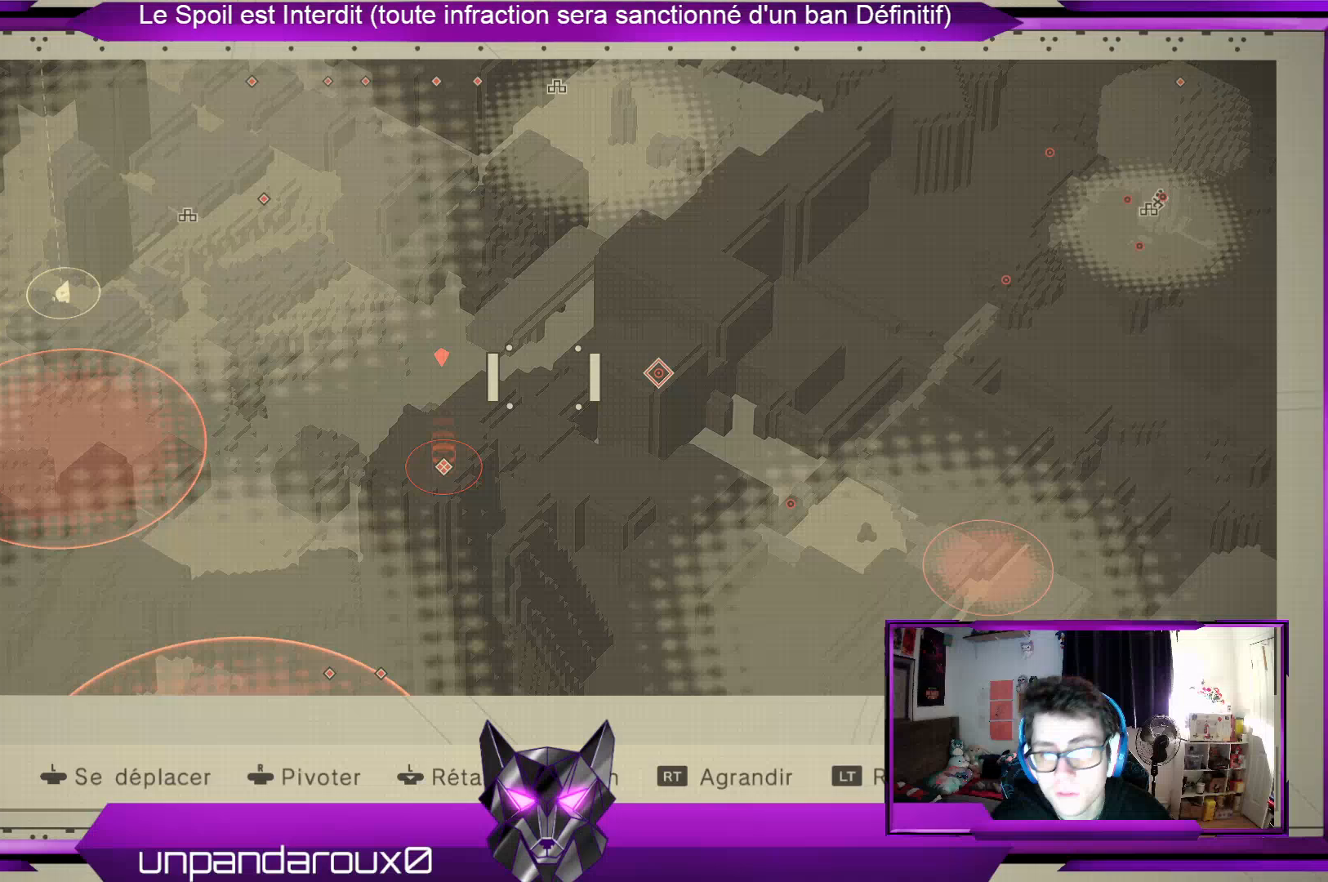
{"buttons": [], "left_stick": "down-right", "right_stick": "center", "events": []}
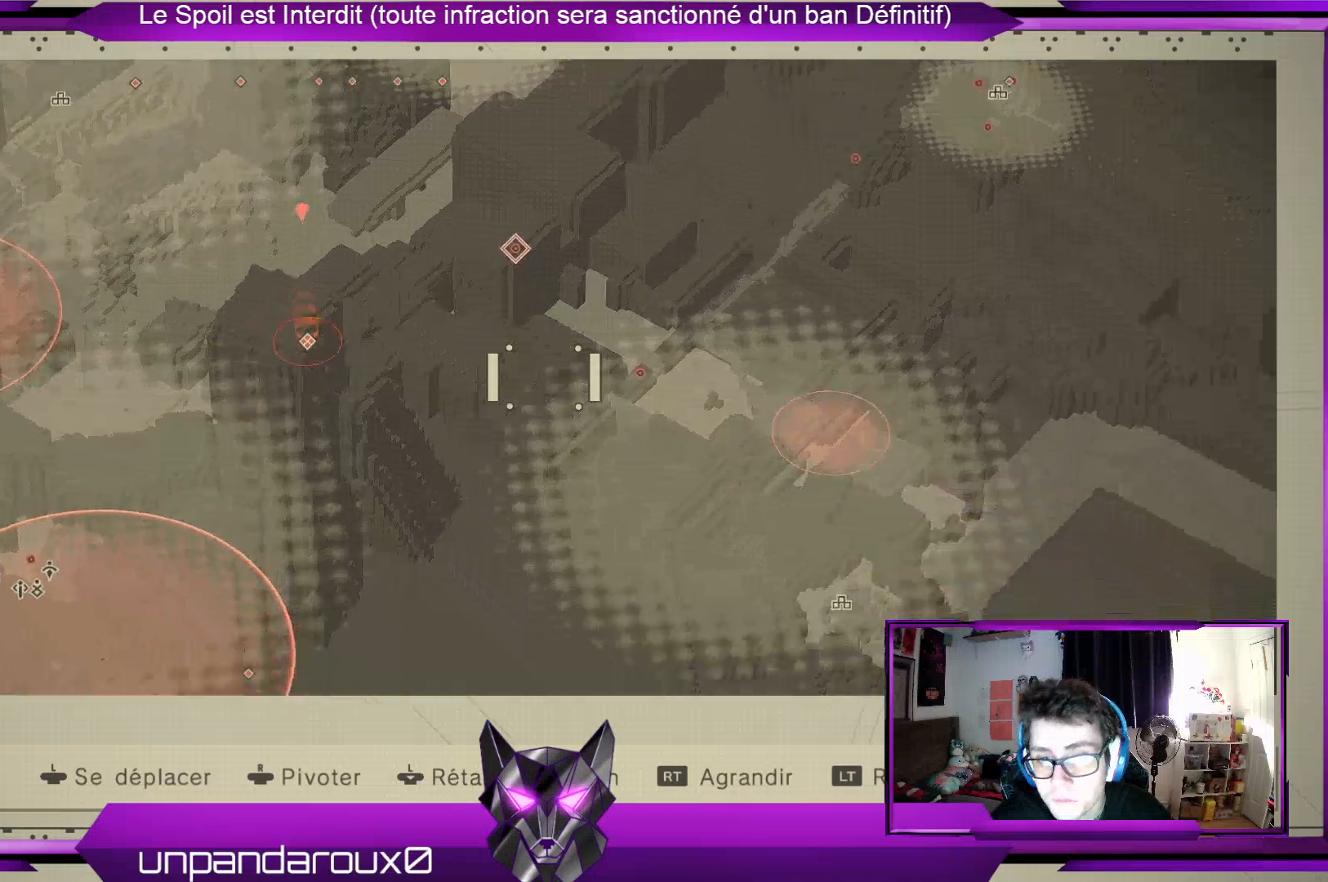
{"buttons": [], "left_stick": "center", "right_stick": "center", "events": [[33, "left_stick", "right"], [267, "left_stick", "center"]]}
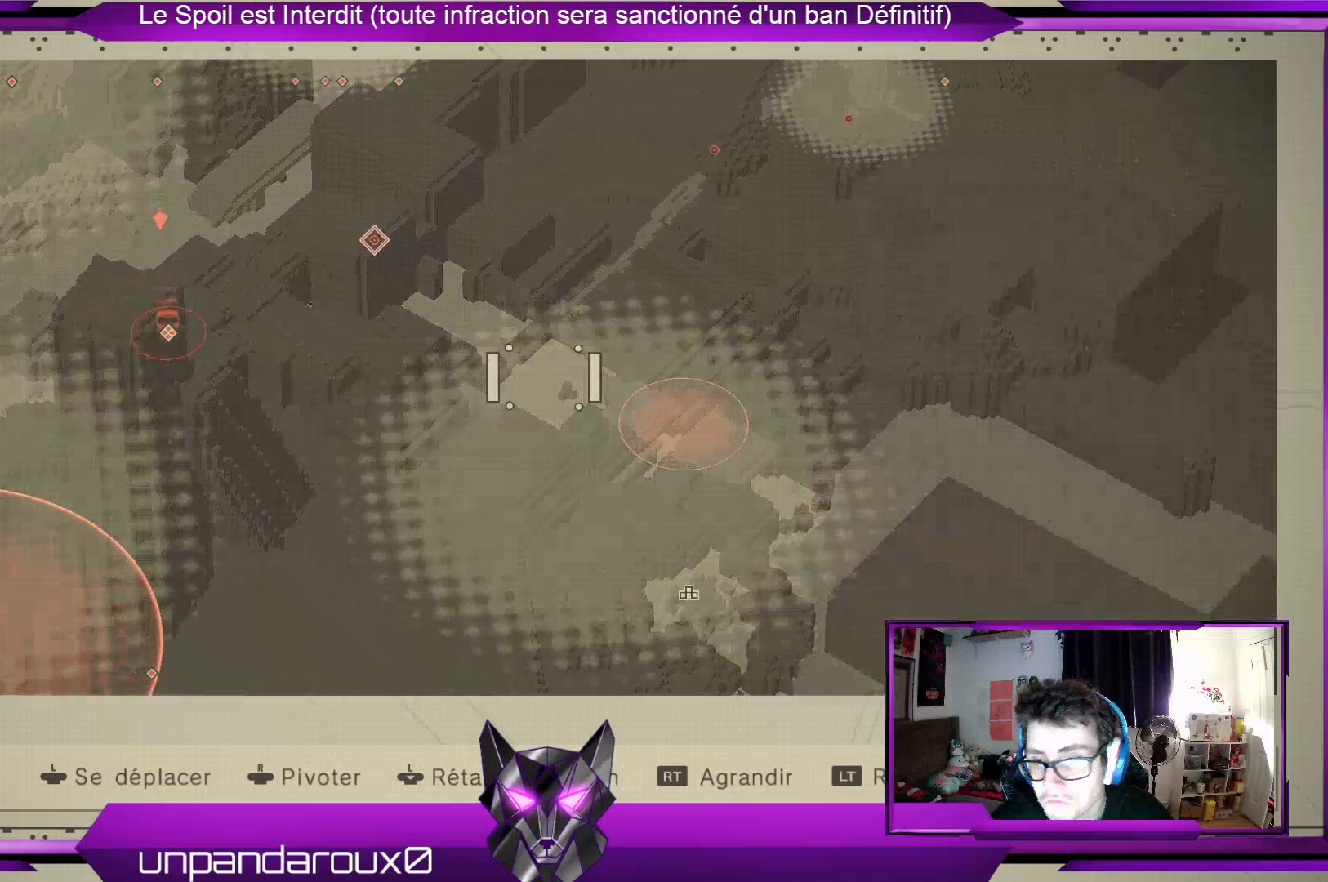
{"buttons": [], "left_stick": "center", "right_stick": "center", "events": [[267, "left_stick", "left"], [433, "left_stick", "center"]]}
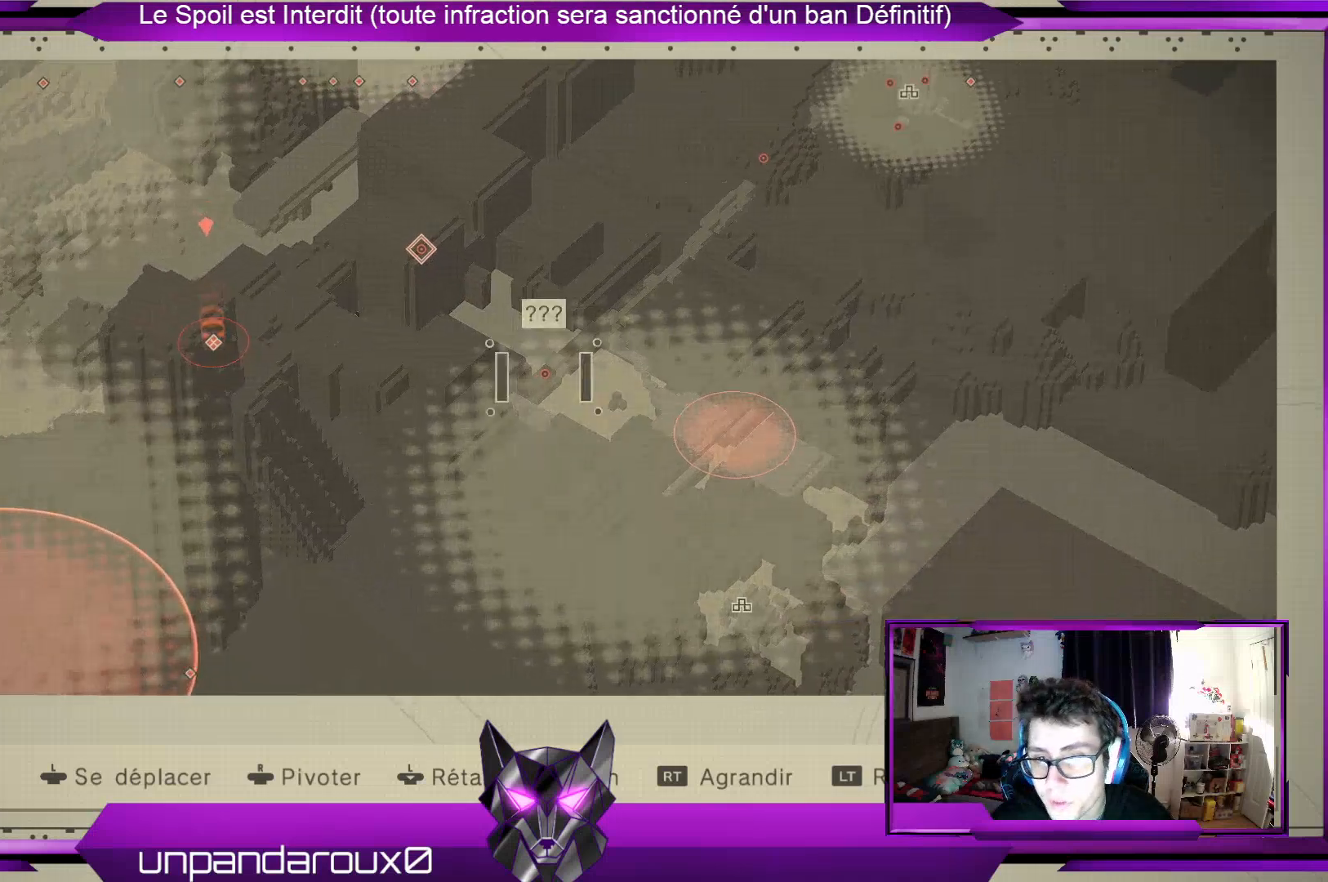
{"buttons": [], "left_stick": "center", "right_stick": "center", "events": []}
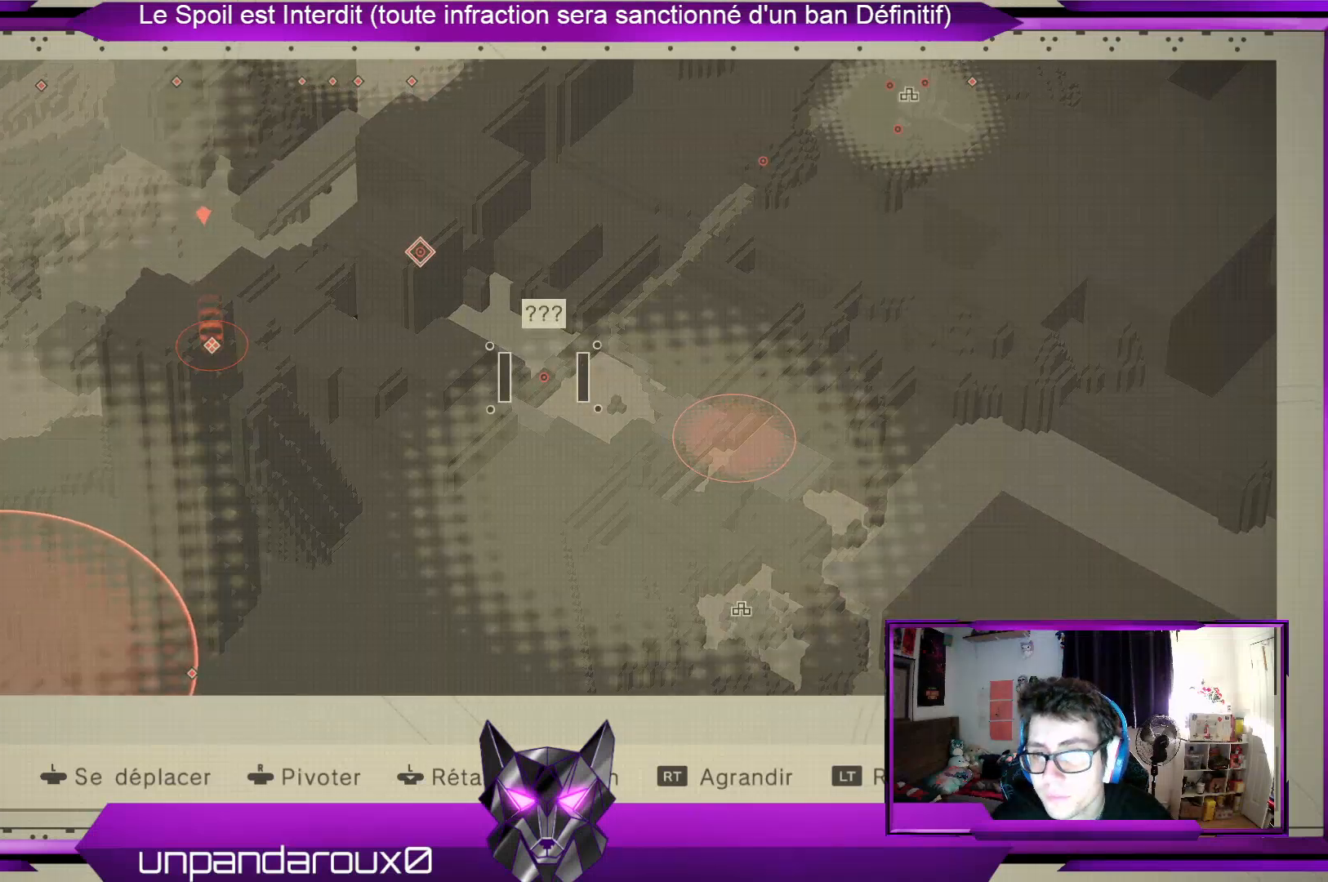
{"buttons": [], "left_stick": "up", "right_stick": "center", "events": [[100, "left_stick", "up-left"], [300, "left_stick", "up"]]}
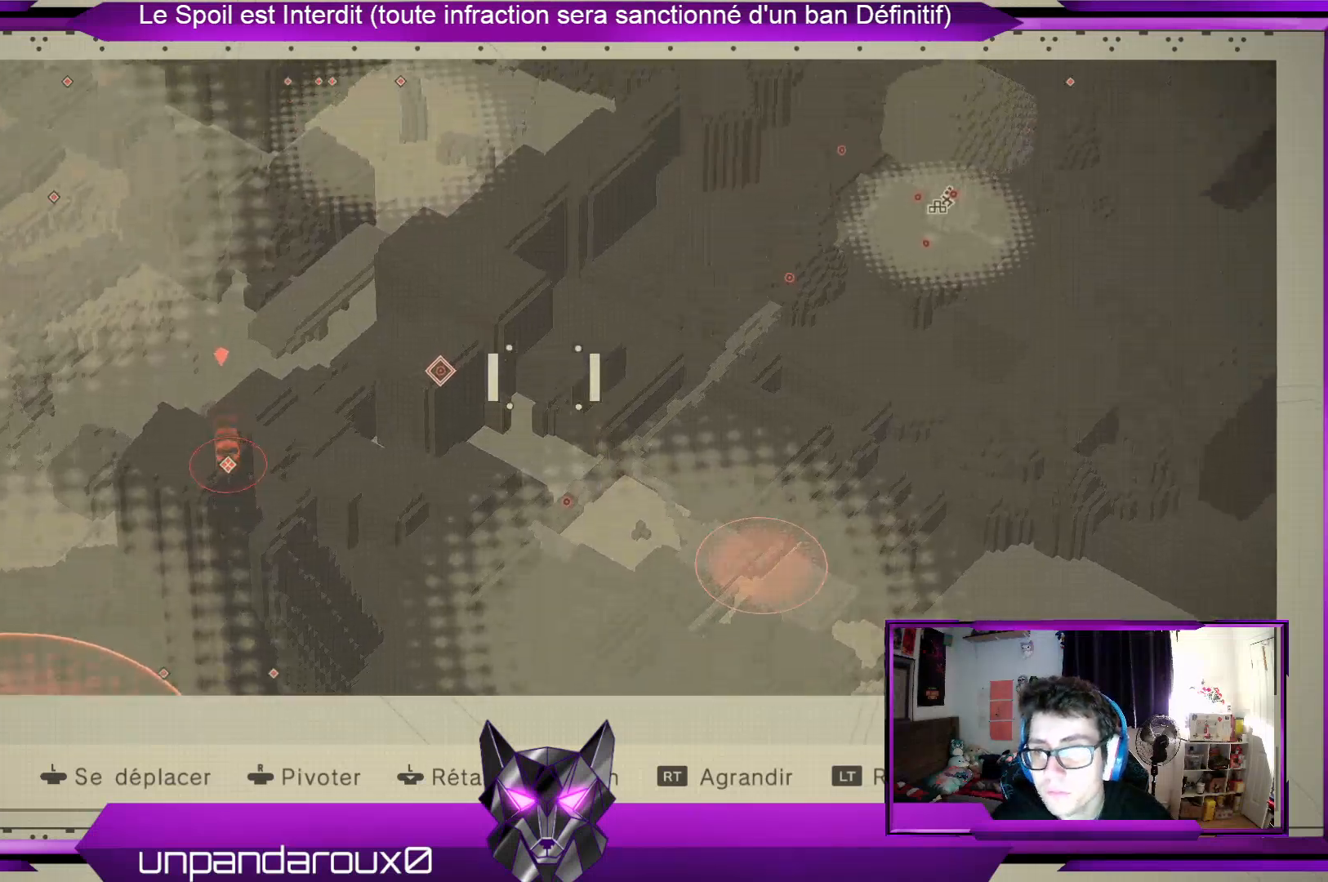
{"buttons": [], "left_stick": "up-right", "right_stick": "center", "events": [[133, "left_stick", "up-right"]]}
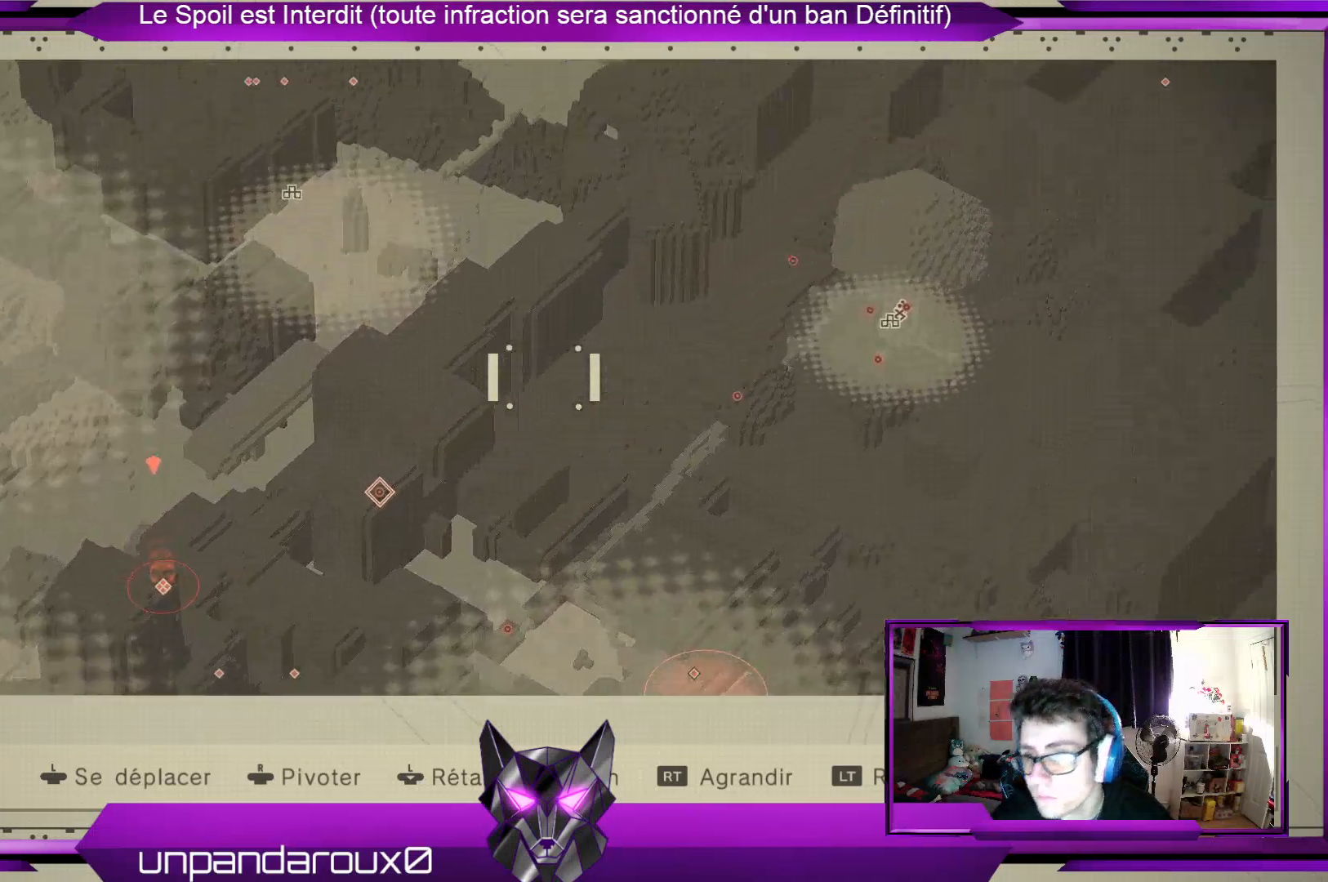
{"buttons": [], "left_stick": "down-right", "right_stick": "center", "events": [[67, "left_stick", "right"], [467, "left_stick", "down-right"]]}
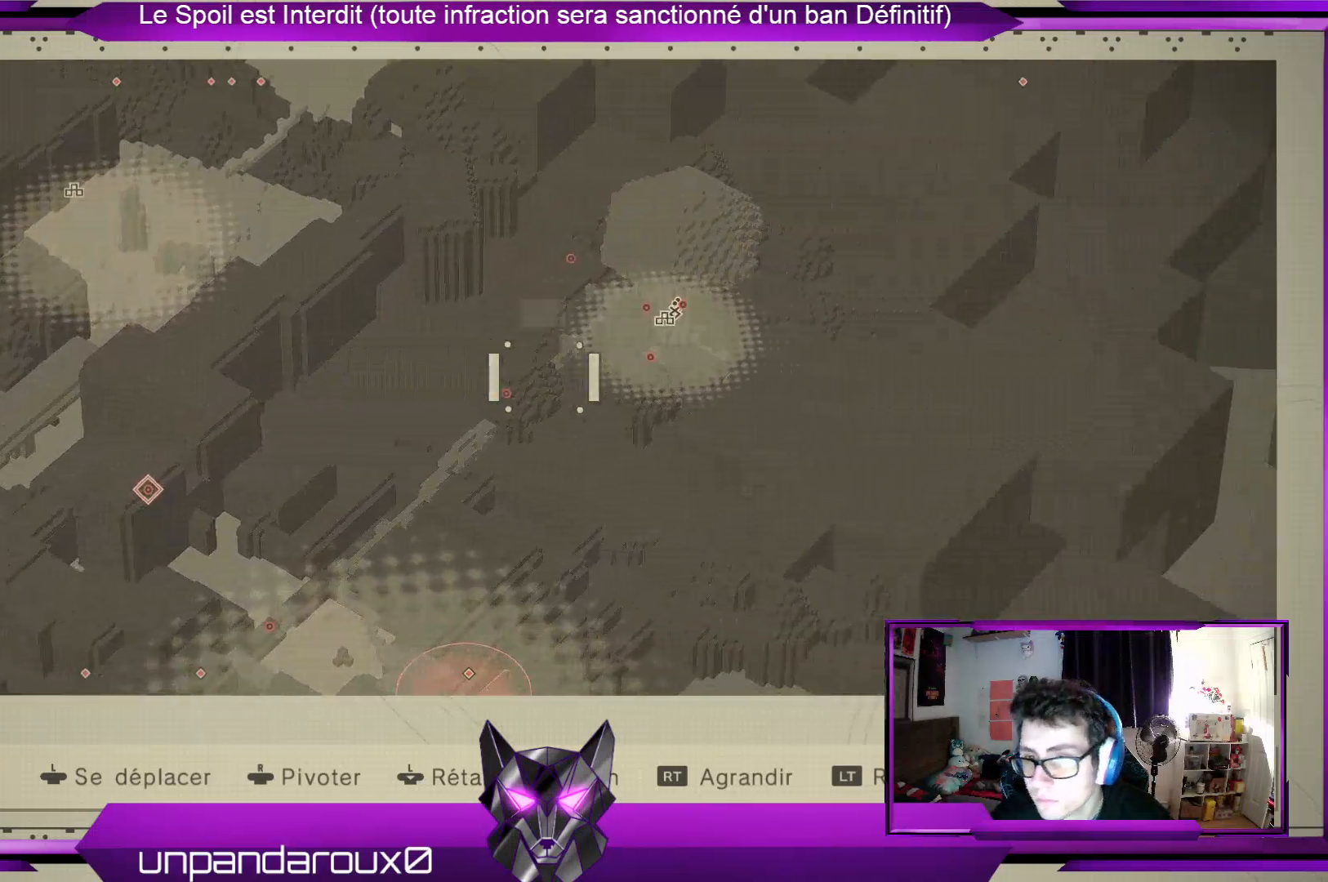
{"buttons": [], "left_stick": "right", "right_stick": "center", "events": [[67, "left_stick", "center"], [367, "left_stick", "right"]]}
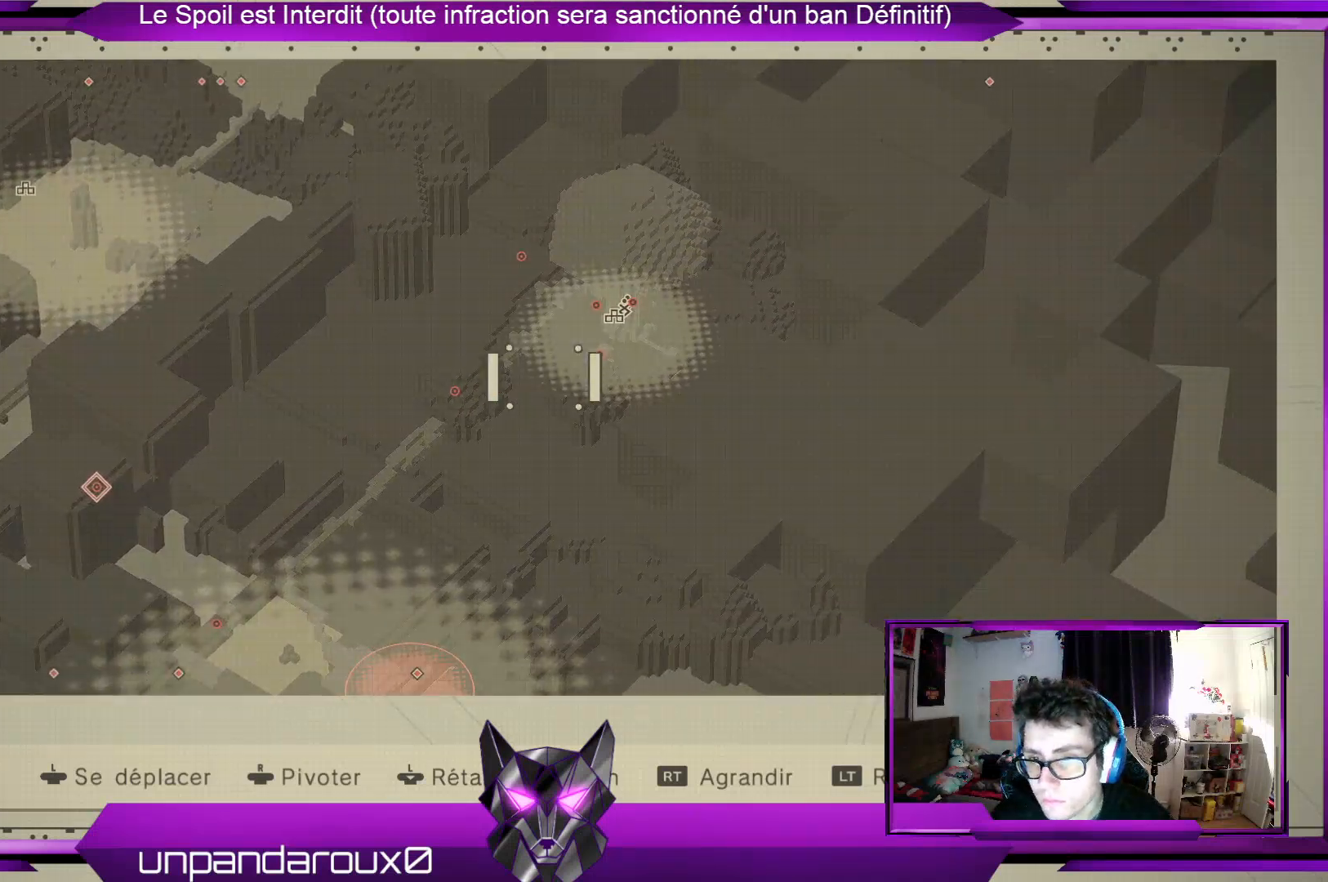
{"buttons": [], "left_stick": "up", "right_stick": "center", "events": [[233, "left_stick", "up-left"], [367, "left_stick", "up"]]}
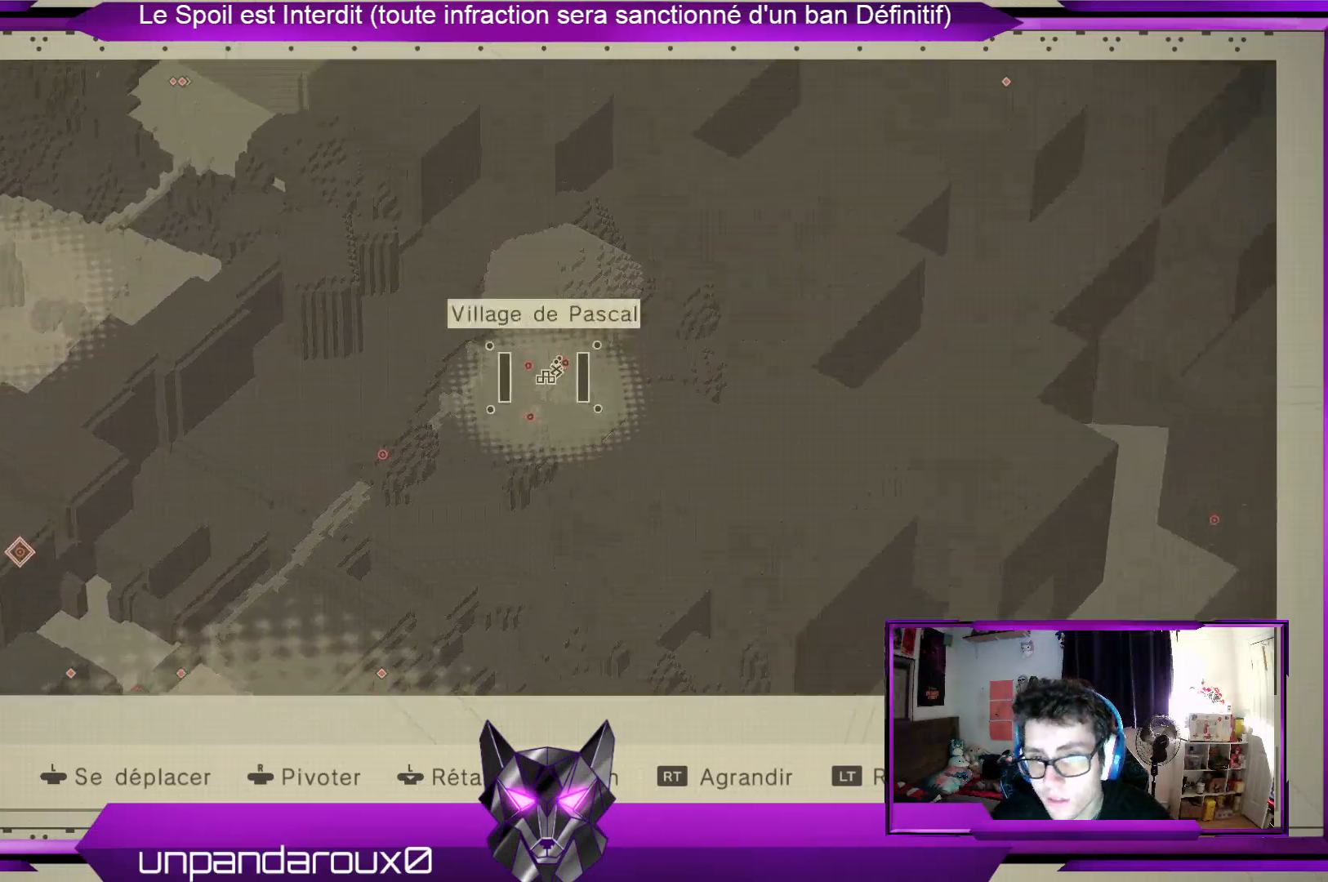
{"buttons": [], "left_stick": "down-left", "right_stick": "center", "events": [[200, "left_stick", "left"], [367, "left_stick", "down-left"]]}
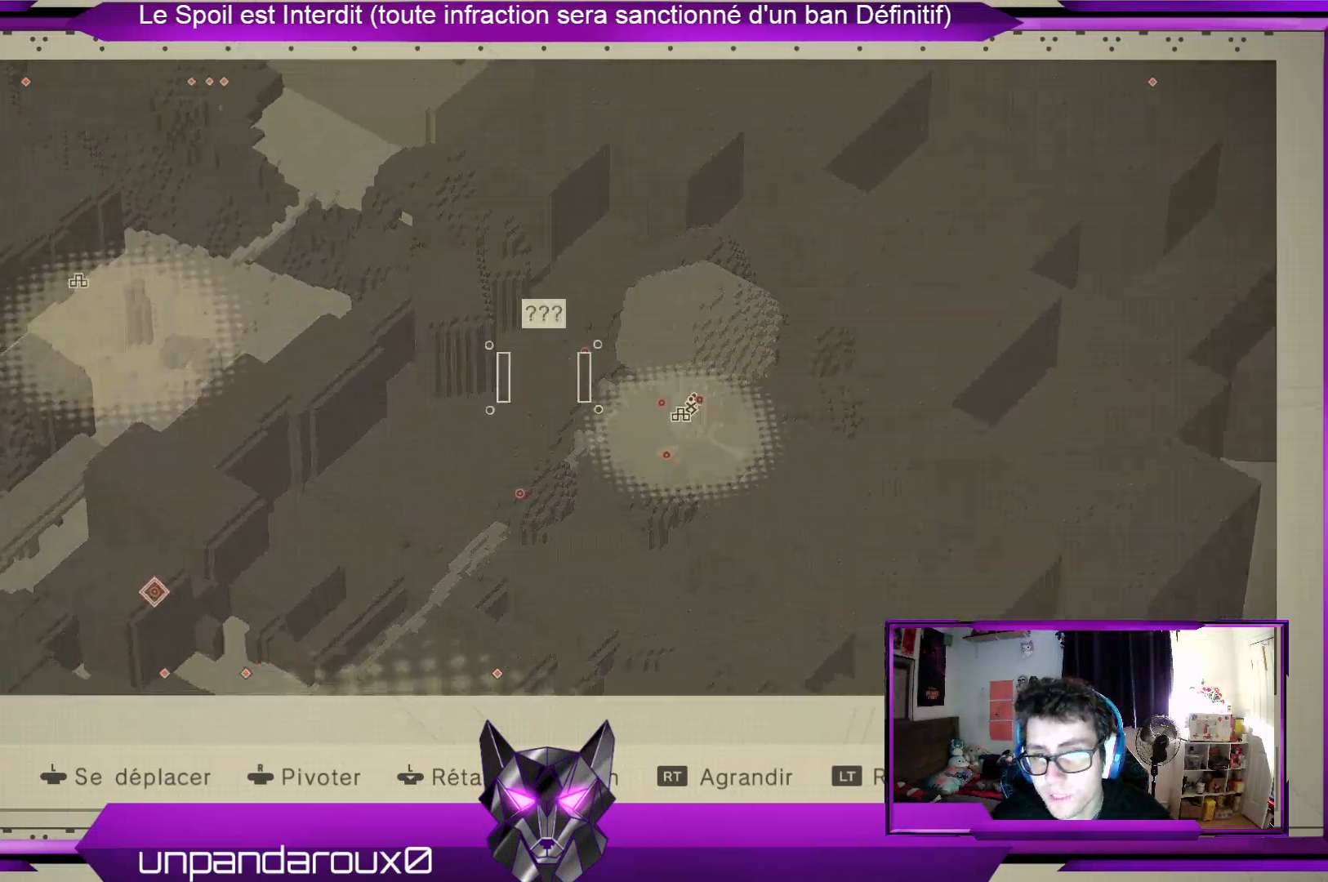
{"buttons": [], "left_stick": "center", "right_stick": "center", "events": [[67, "left_stick", "down"], [433, "left_stick", "center"]]}
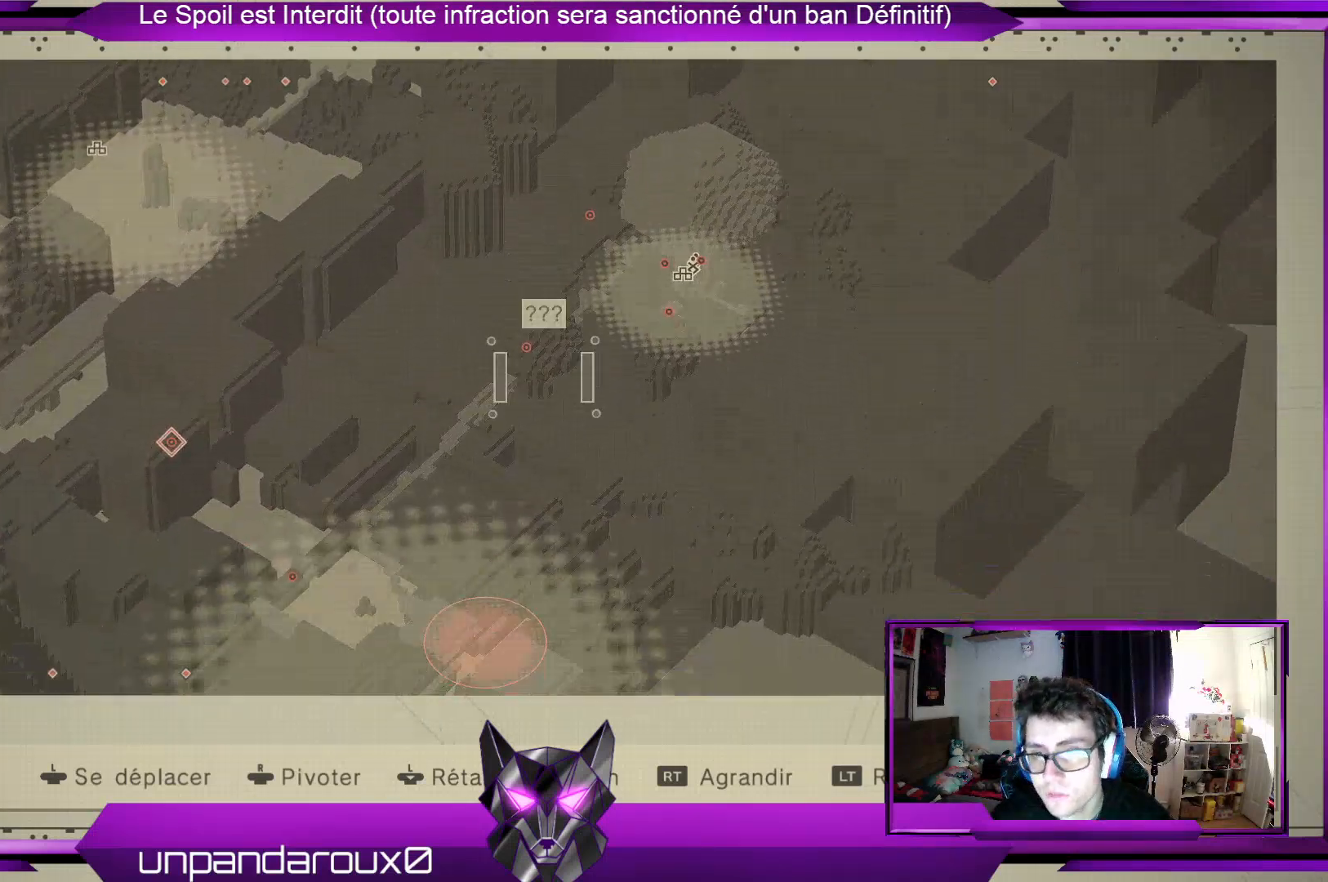
{"buttons": [], "left_stick": "down", "right_stick": "center", "events": [[167, "left_stick", "down"]]}
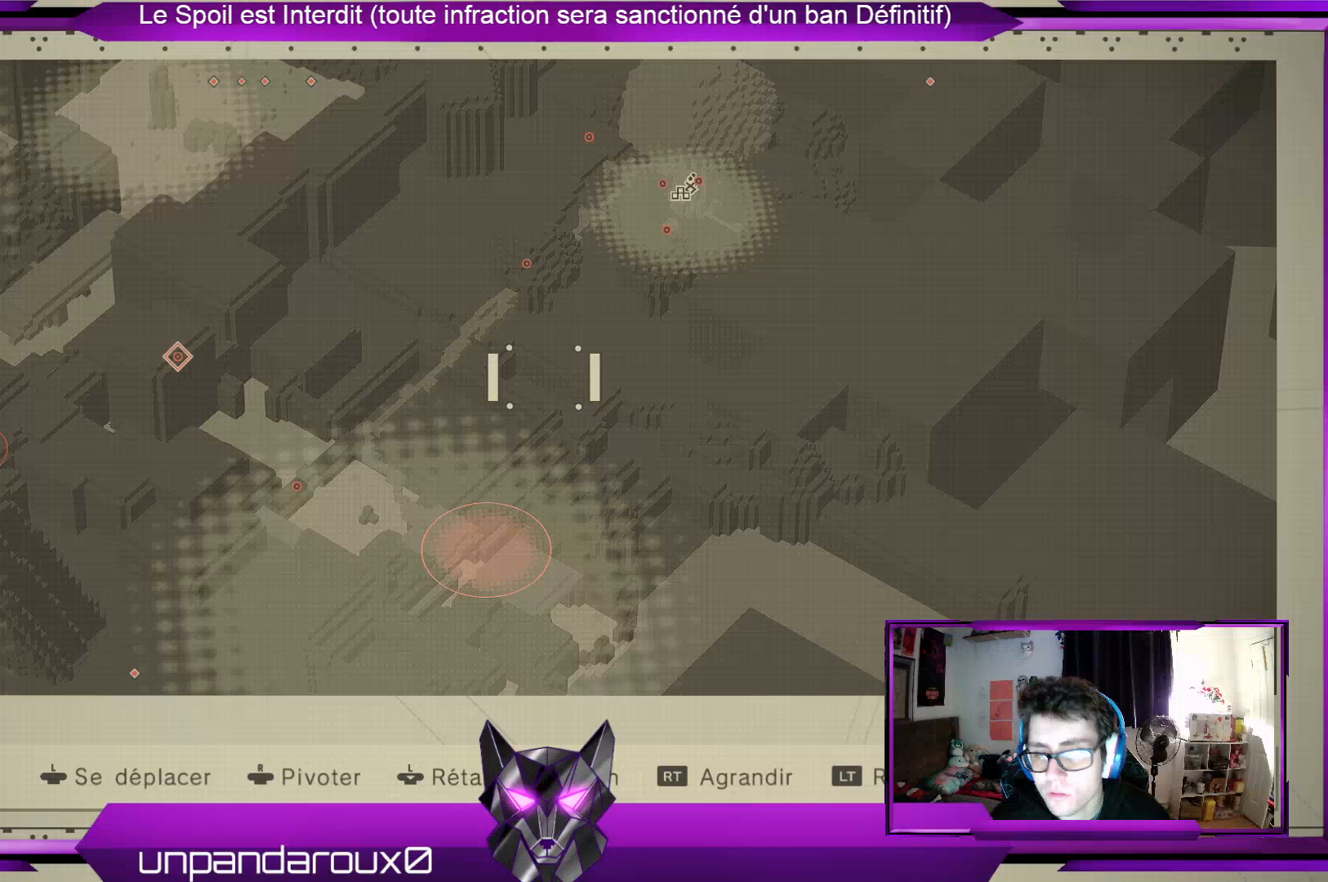
{"buttons": [], "left_stick": "down-left", "right_stick": "center", "events": [[267, "left_stick", "down-left"]]}